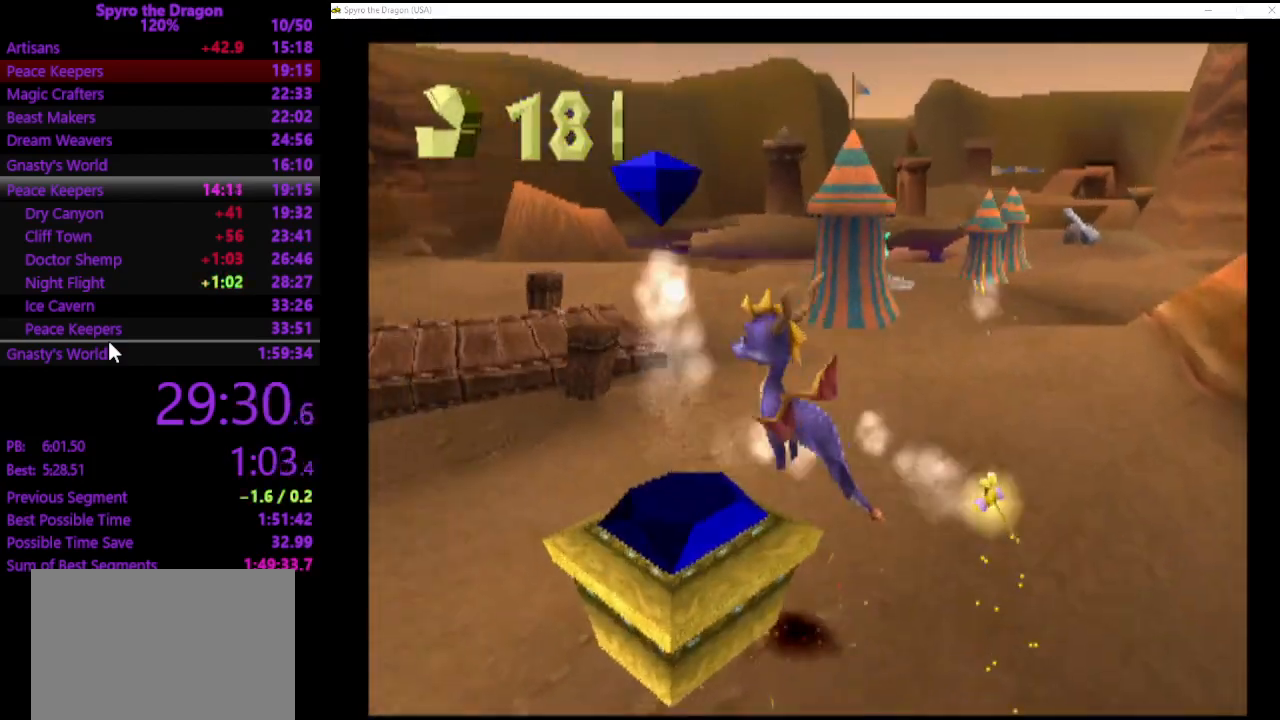
Gameplay with a controller (PlayStation layout); each line is a JSON object with the inputs held at the frame after it. "events" lists button and stick changes between this image and that frame as [ms after this image, input, new state], when the widget could be followed in between. Not read: CROSS right_stick.
{"buttons": ["SQUARE"], "left_stick": "up-right", "events": [[133, "left_stick", "up-left"], [300, "left_stick", "up-right"], [500, "SQUARE", "down"]]}
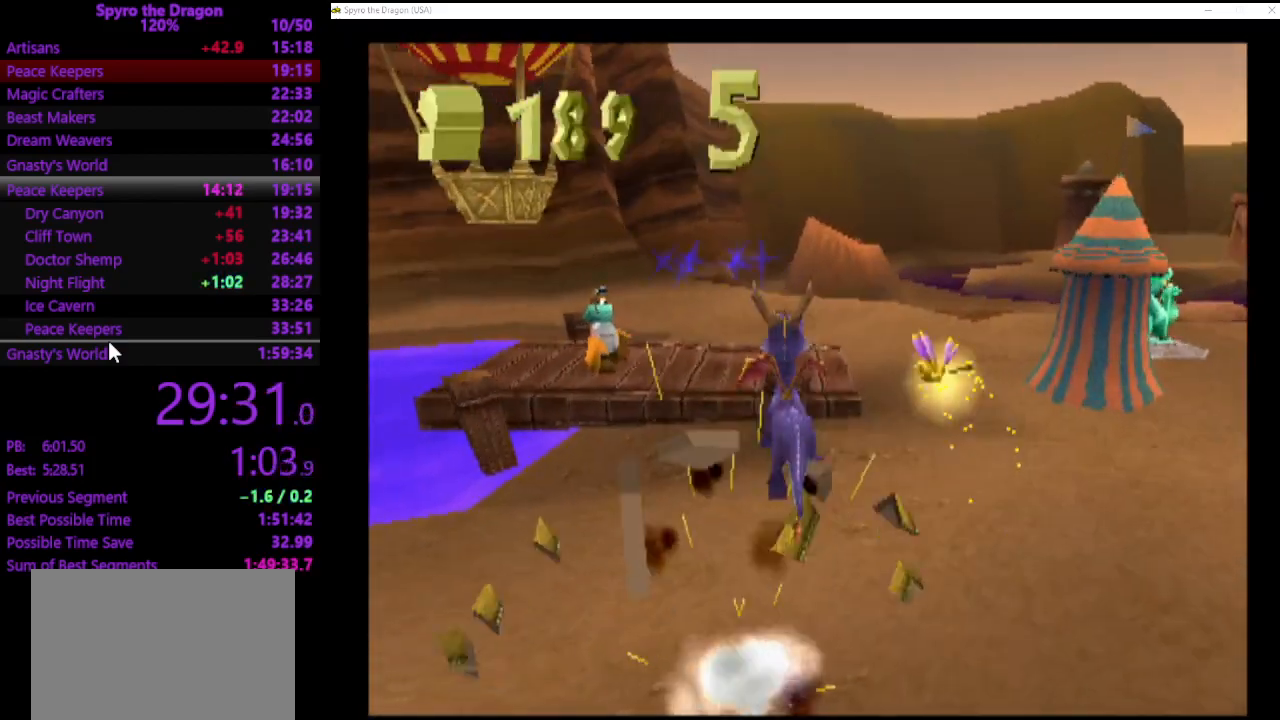
{"buttons": ["SQUARE"], "left_stick": "up-left", "events": [[300, "left_stick", "up-left"]]}
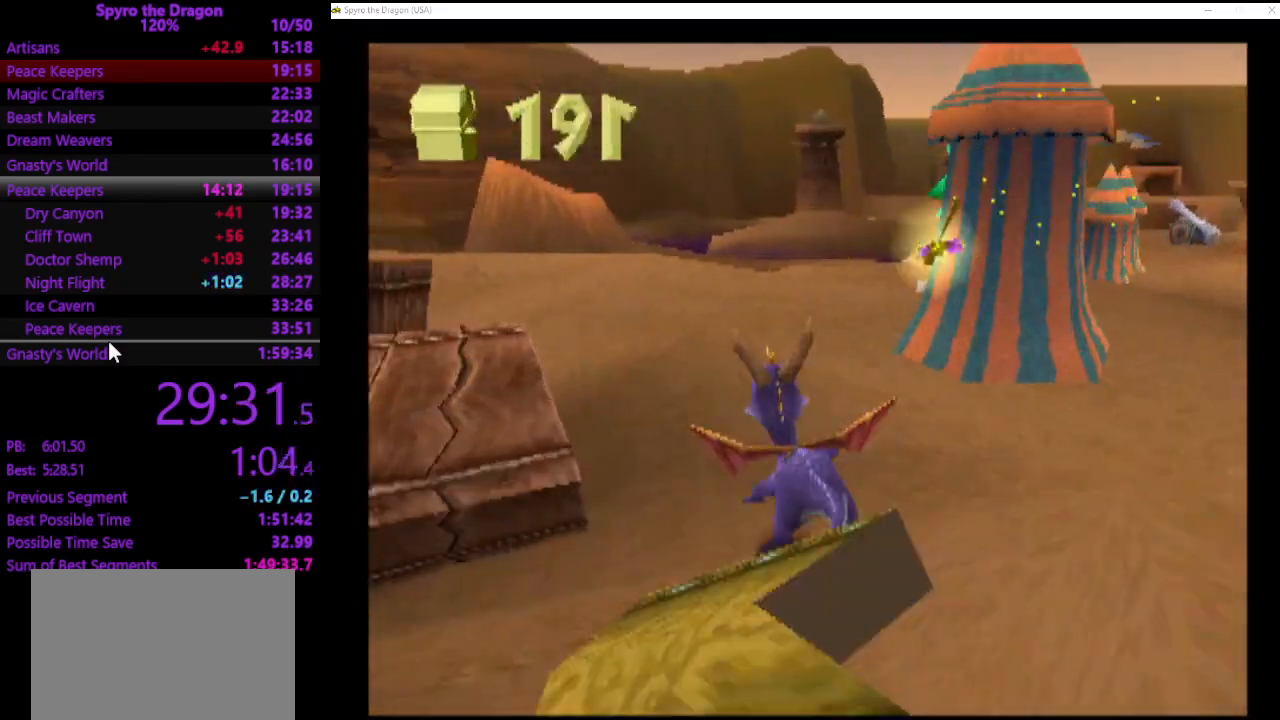
{"buttons": ["SQUARE"], "left_stick": "up", "events": [[267, "left_stick", "up"]]}
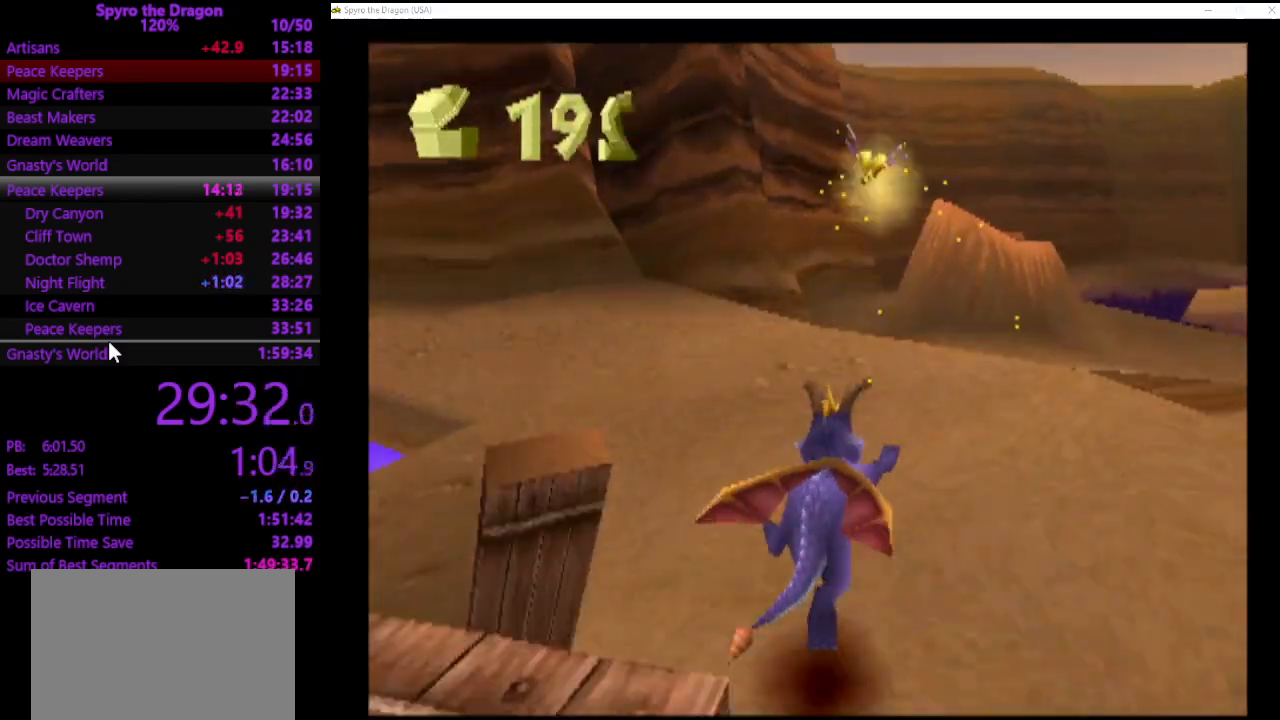
{"buttons": ["SQUARE"], "left_stick": "up", "events": []}
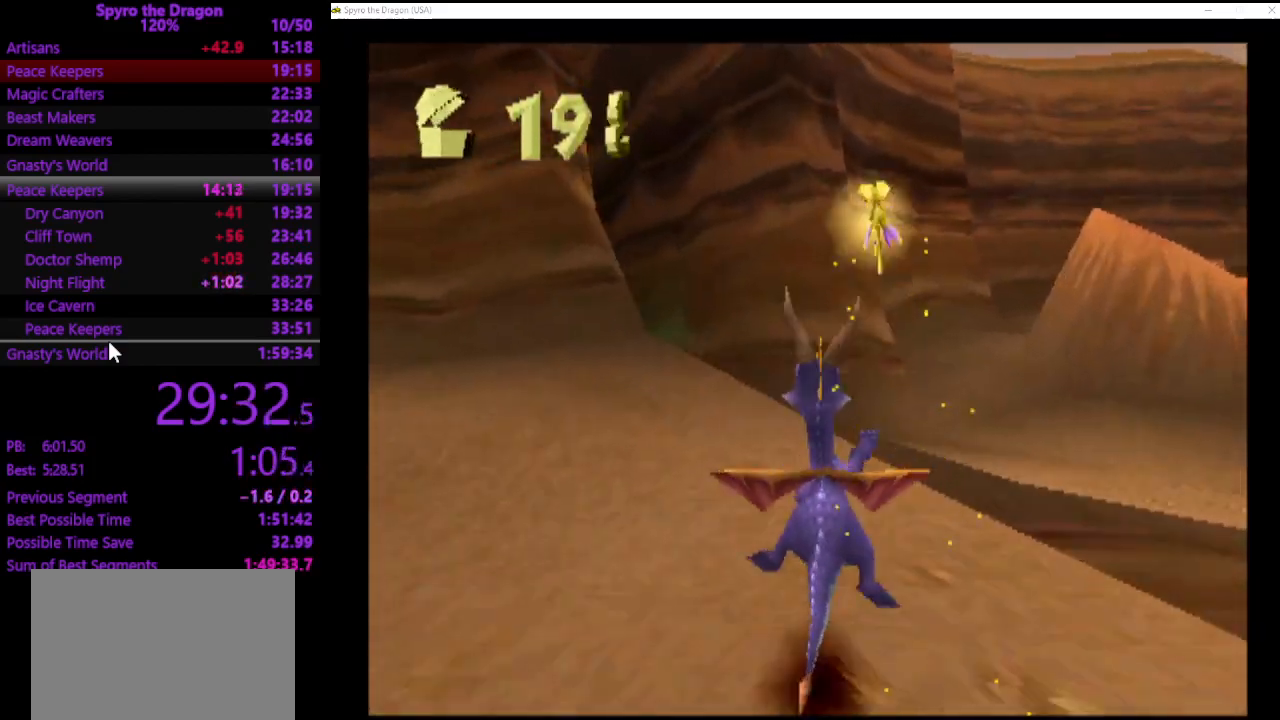
{"buttons": ["SQUARE"], "left_stick": "up-left", "events": [[133, "left_stick", "up-left"], [333, "left_stick", "up"], [500, "left_stick", "up-left"]]}
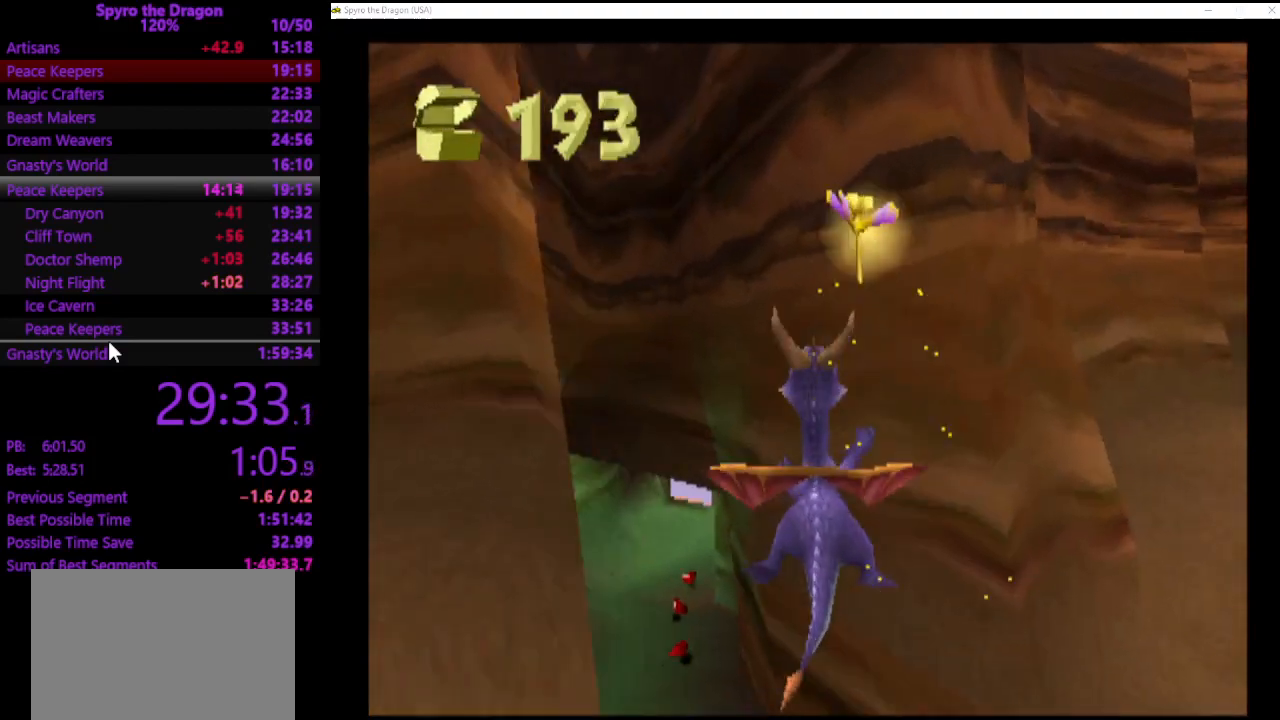
{"buttons": ["SQUARE"], "left_stick": "up-right", "events": [[500, "left_stick", "up-right"]]}
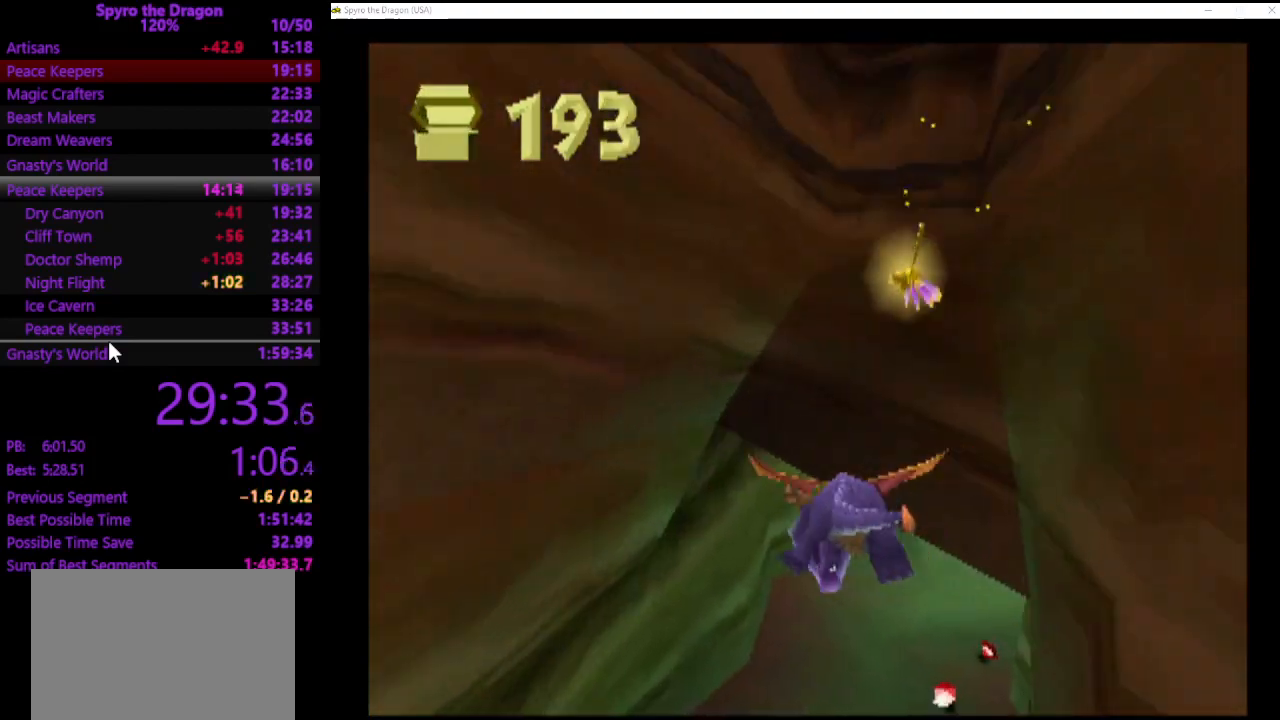
{"buttons": ["SQUARE"], "left_stick": "up", "events": [[267, "left_stick", "up"]]}
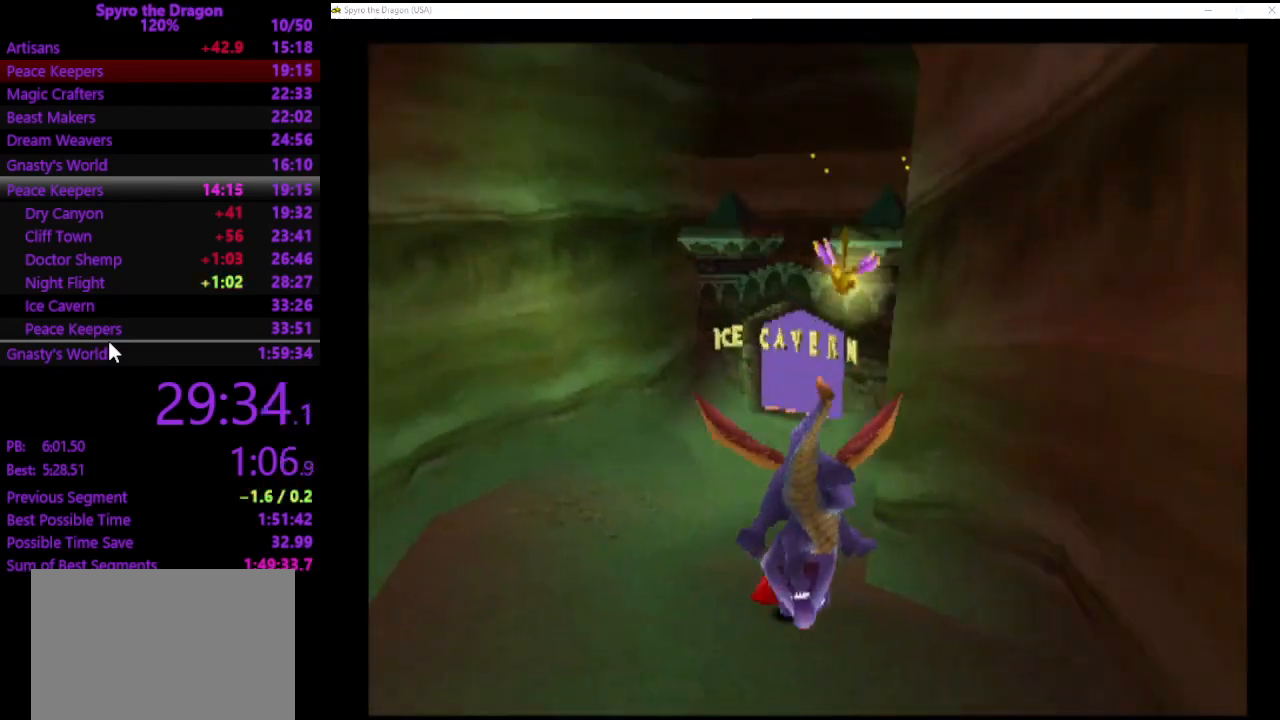
{"buttons": ["SQUARE"], "left_stick": "up", "events": [[167, "left_stick", "up-left"], [400, "left_stick", "up"]]}
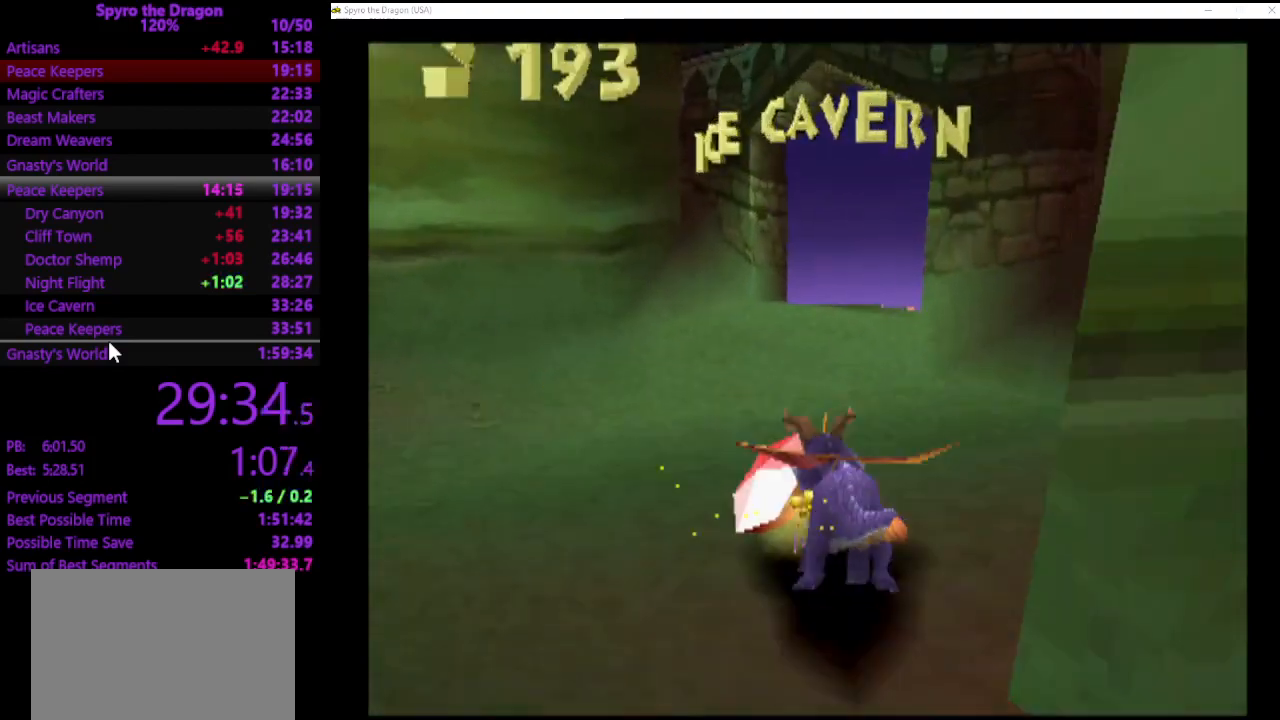
{"buttons": ["SQUARE"], "left_stick": "up-right", "events": [[33, "left_stick", "up-right"]]}
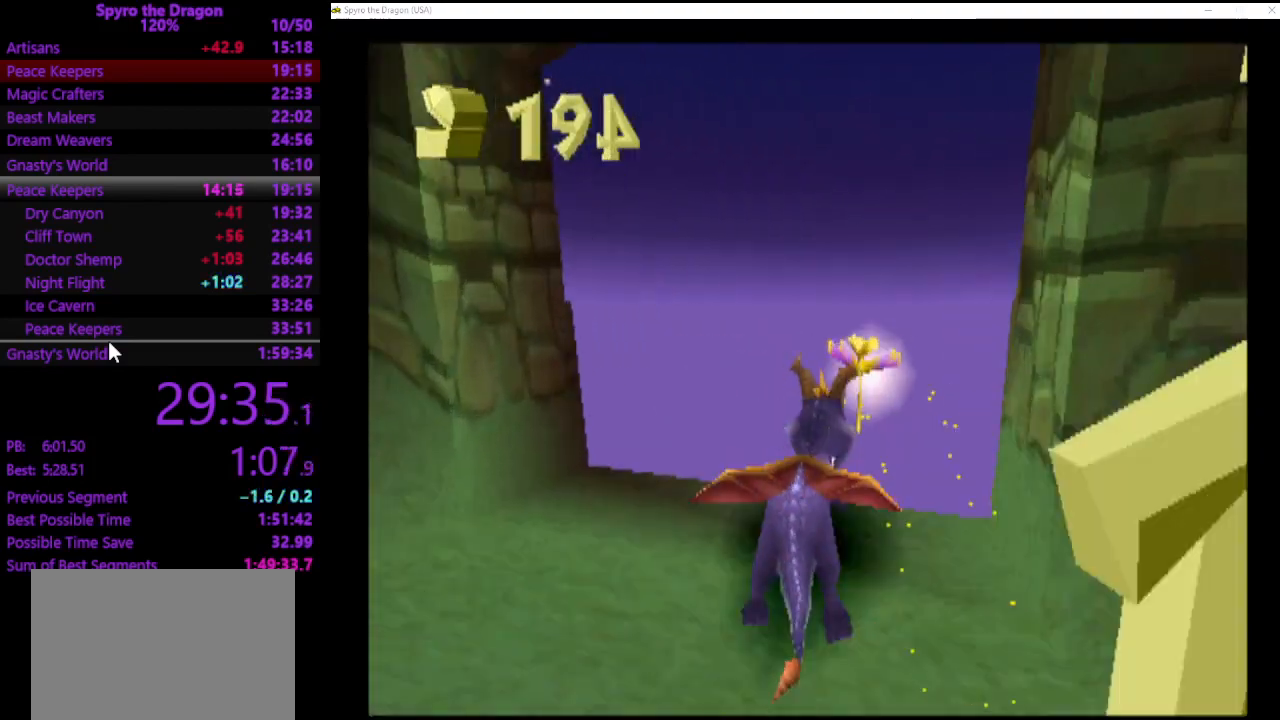
{"buttons": [], "left_stick": "center", "events": [[133, "left_stick", "center"], [200, "SQUARE", "up"]]}